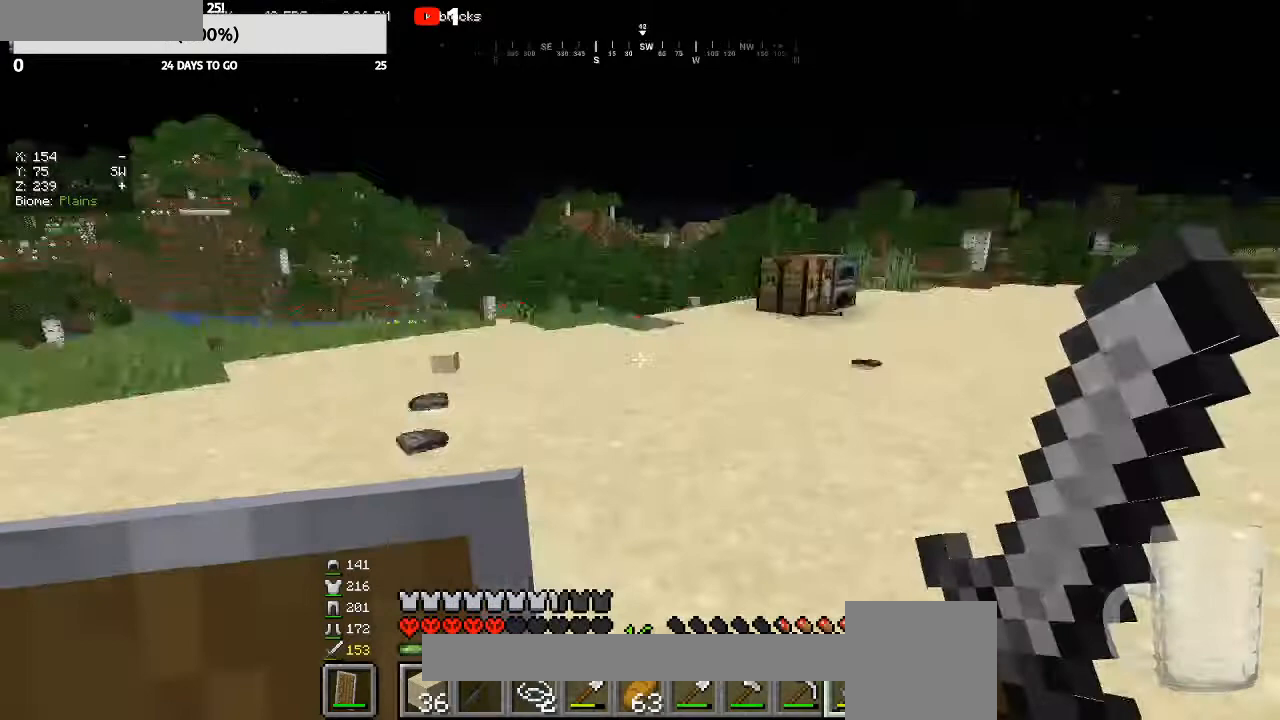
Gameplay with keyboard and mouse; each line is a JSON object with the keys and mouse buttons held at the frame after it. "events" lists presses ("down") and releases ("up") of "a", "d", "s", "w", "mouse_left" and "mouse_right" between this image and that frame as [ms after this image, input, new state], when the widget could be followed in between. "mouse_left", "mouse_right" = the "left", "right" buttons of the "mouse" list. No other keys are recorded. Fast repeated clicks can show as one long hold. Mouse movement is not recorded.
{"keys": ["w"], "mouse": [], "events": [[67, "w", "down"]]}
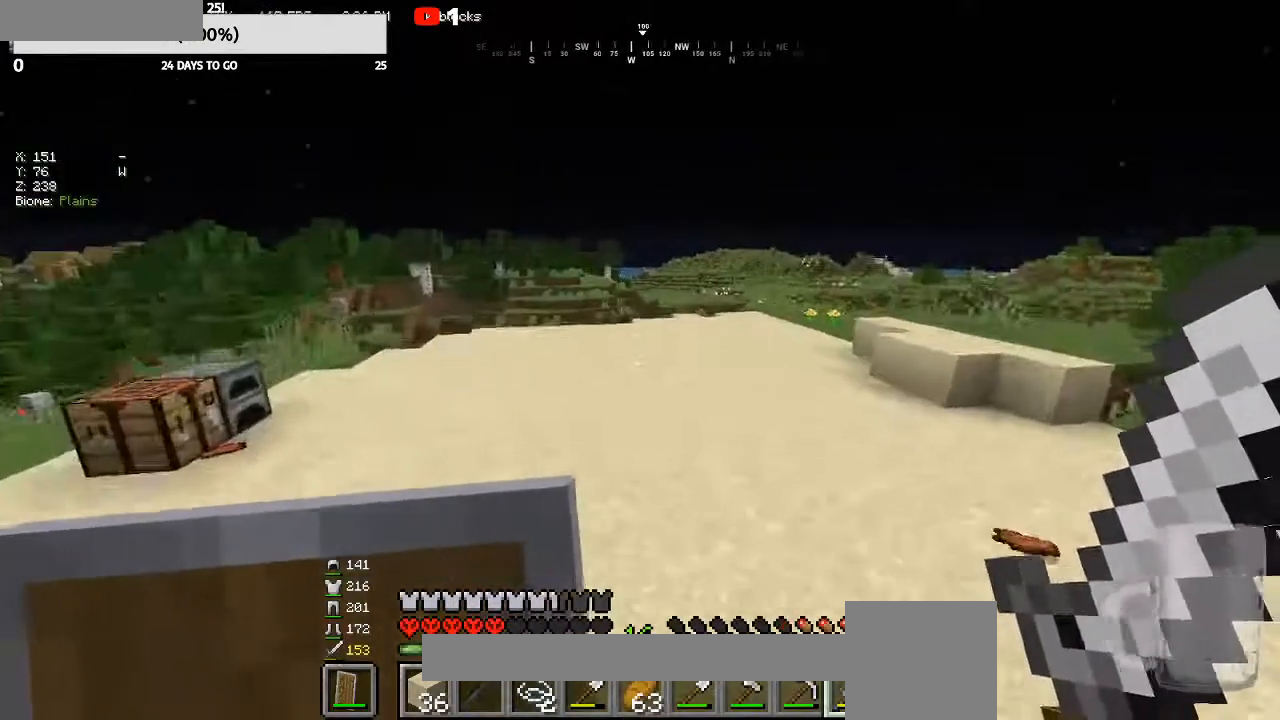
{"keys": [], "mouse": [], "events": [[67, "w", "up"]]}
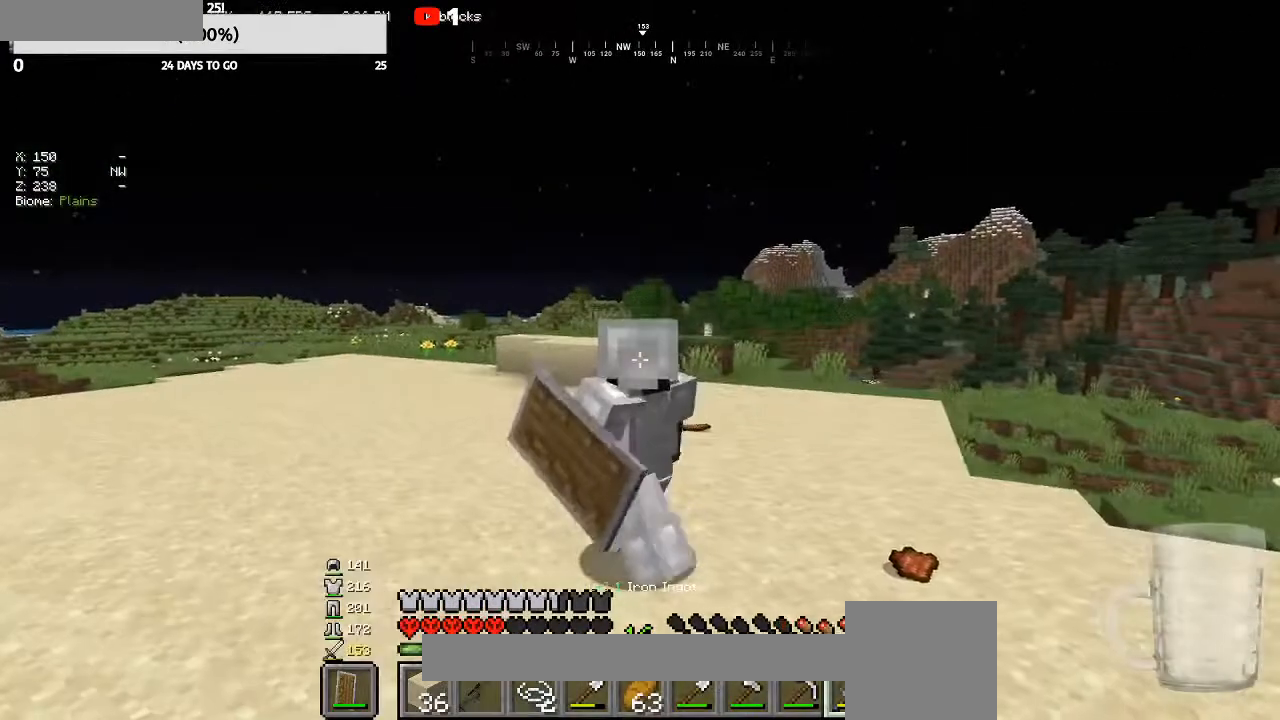
{"keys": [], "mouse": [], "events": []}
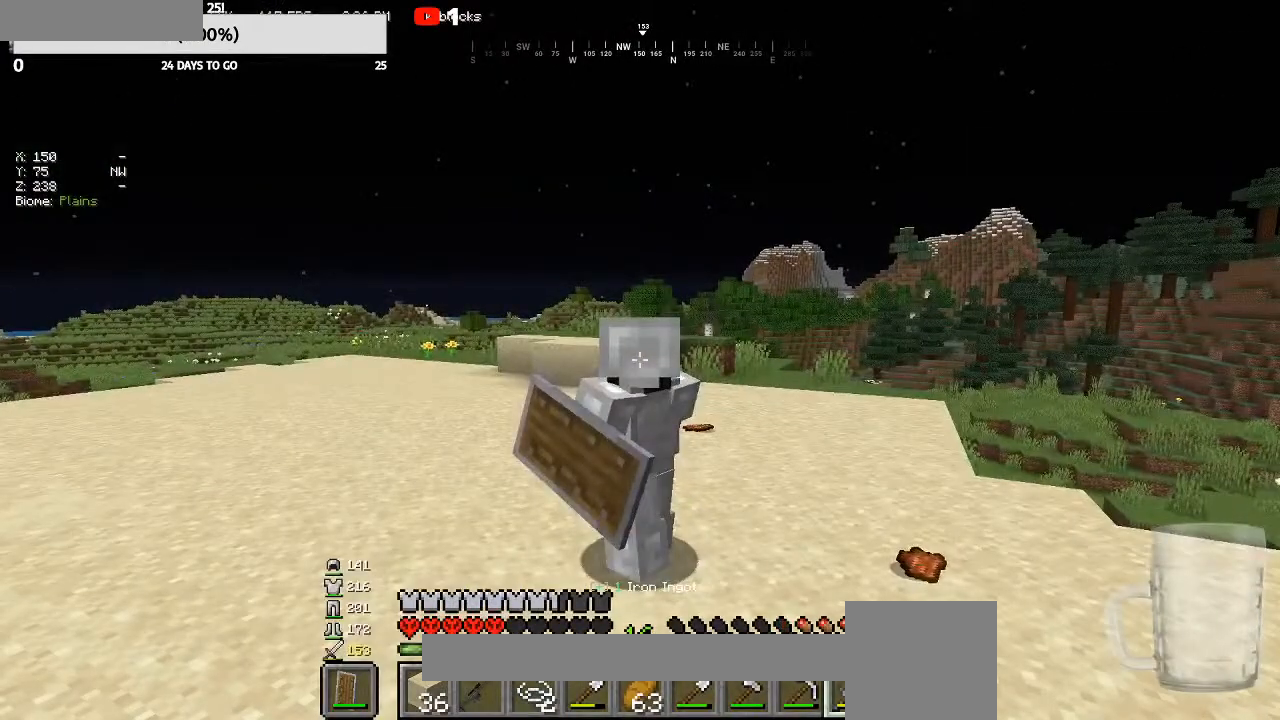
{"keys": [], "mouse": [], "events": []}
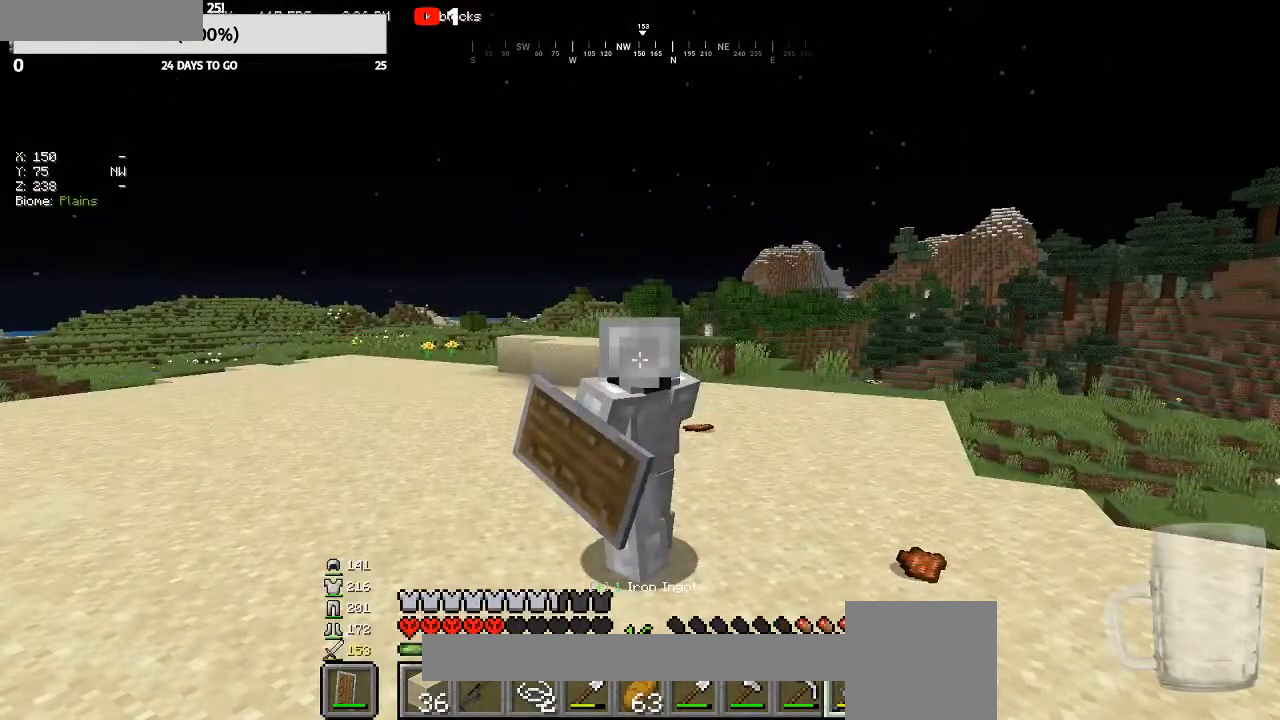
{"keys": [], "mouse": [], "events": []}
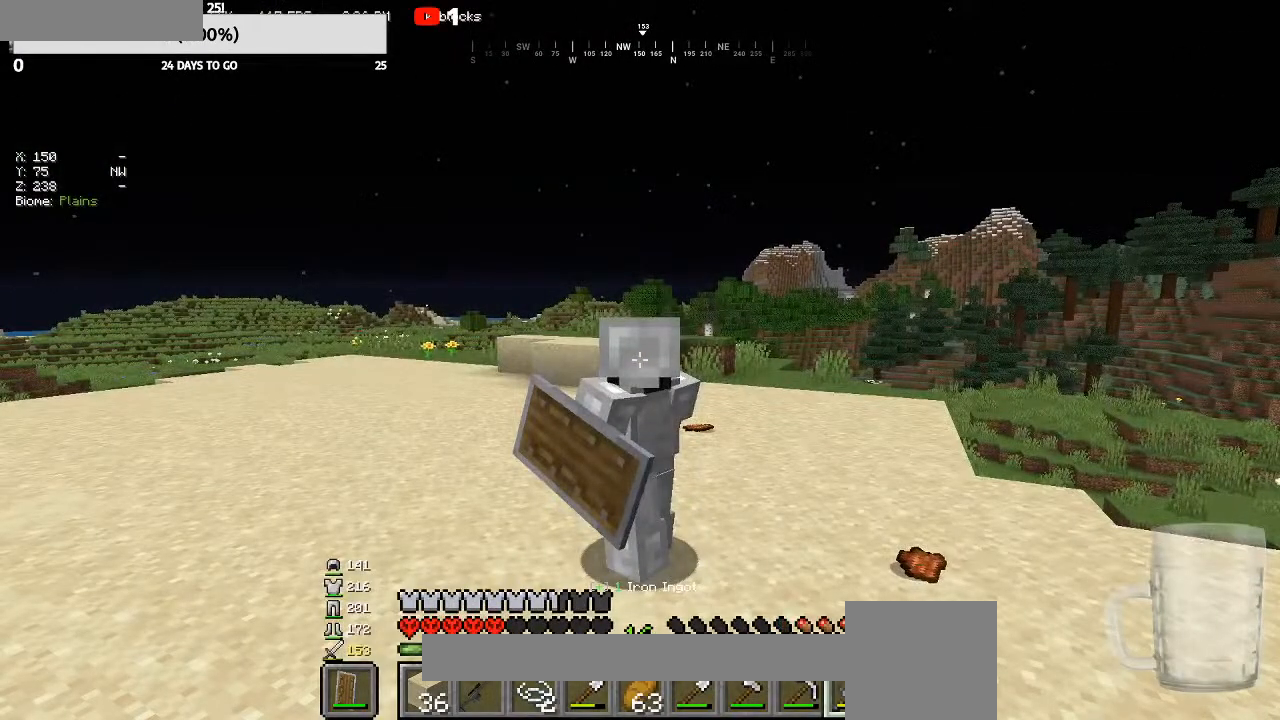
{"keys": [], "mouse": [], "events": []}
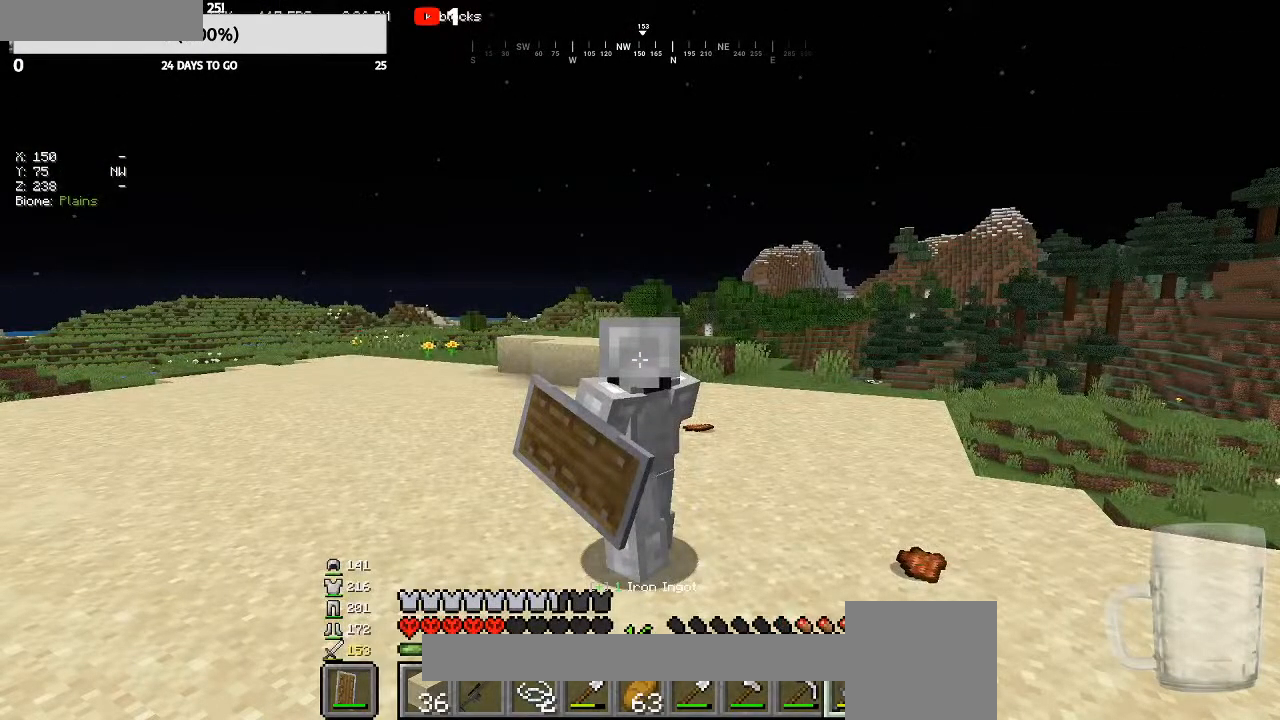
{"keys": [], "mouse": [], "events": []}
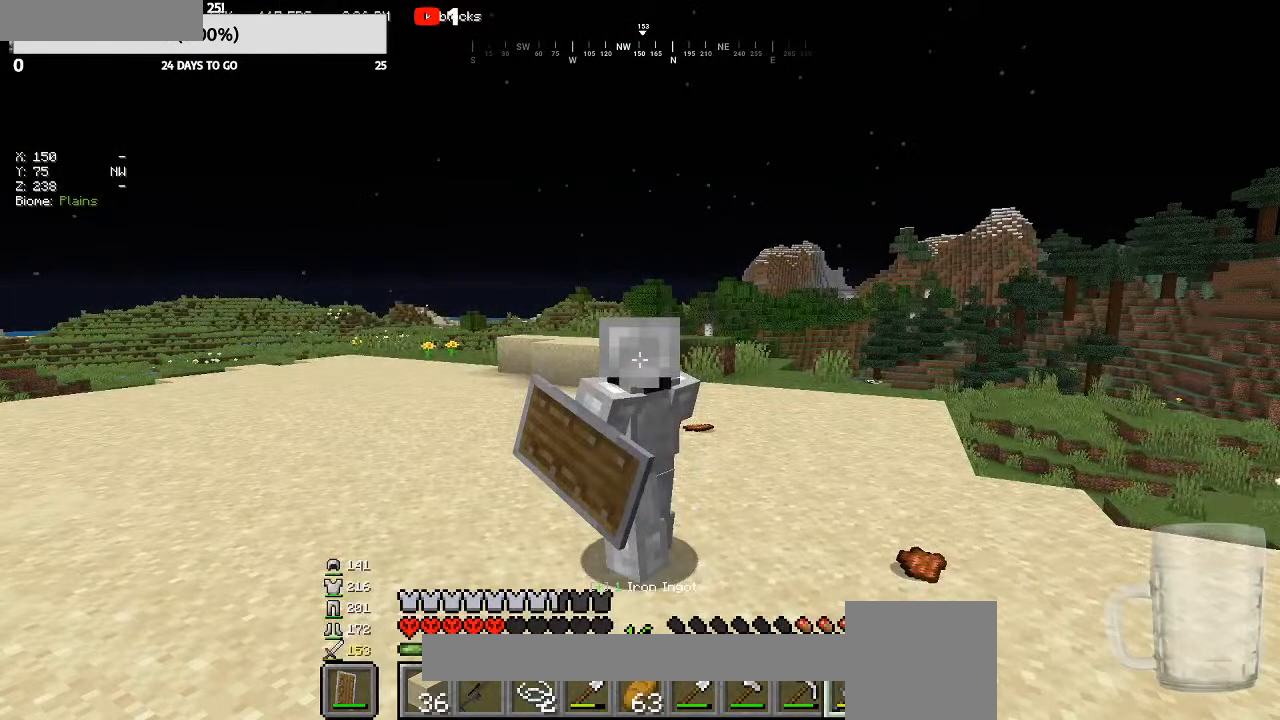
{"keys": [], "mouse": [], "events": []}
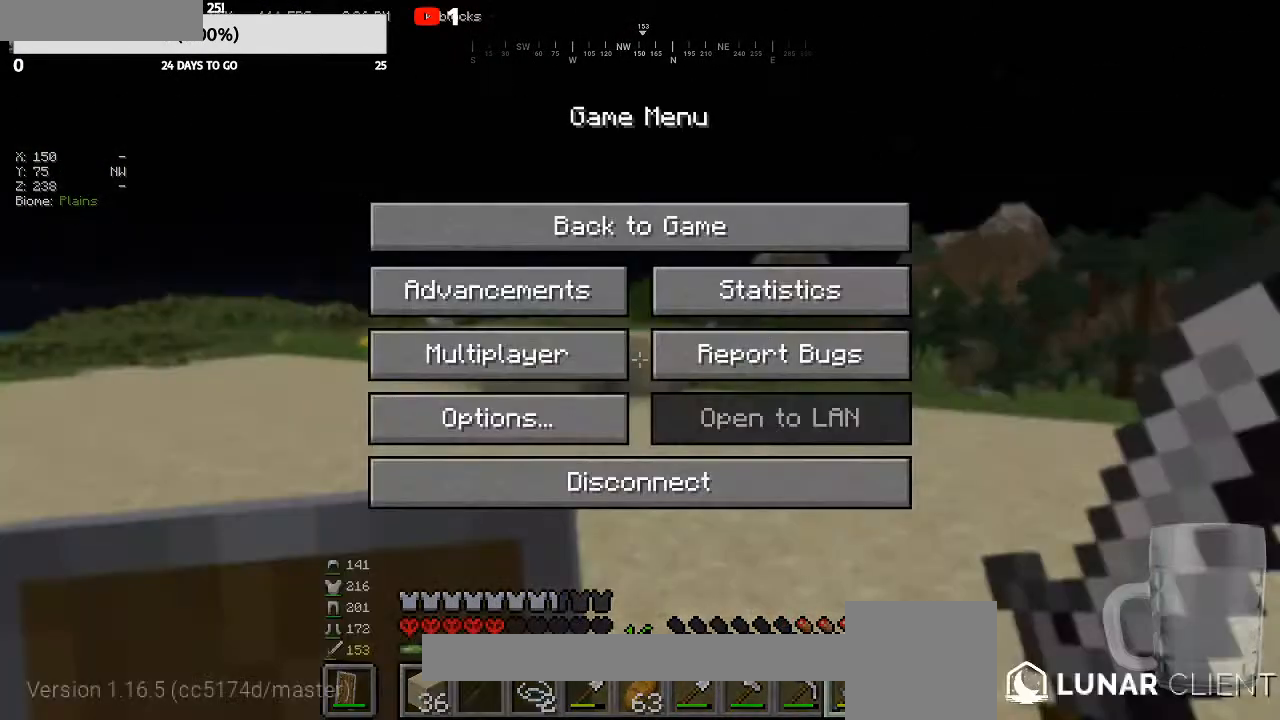
{"keys": [], "mouse": [], "events": []}
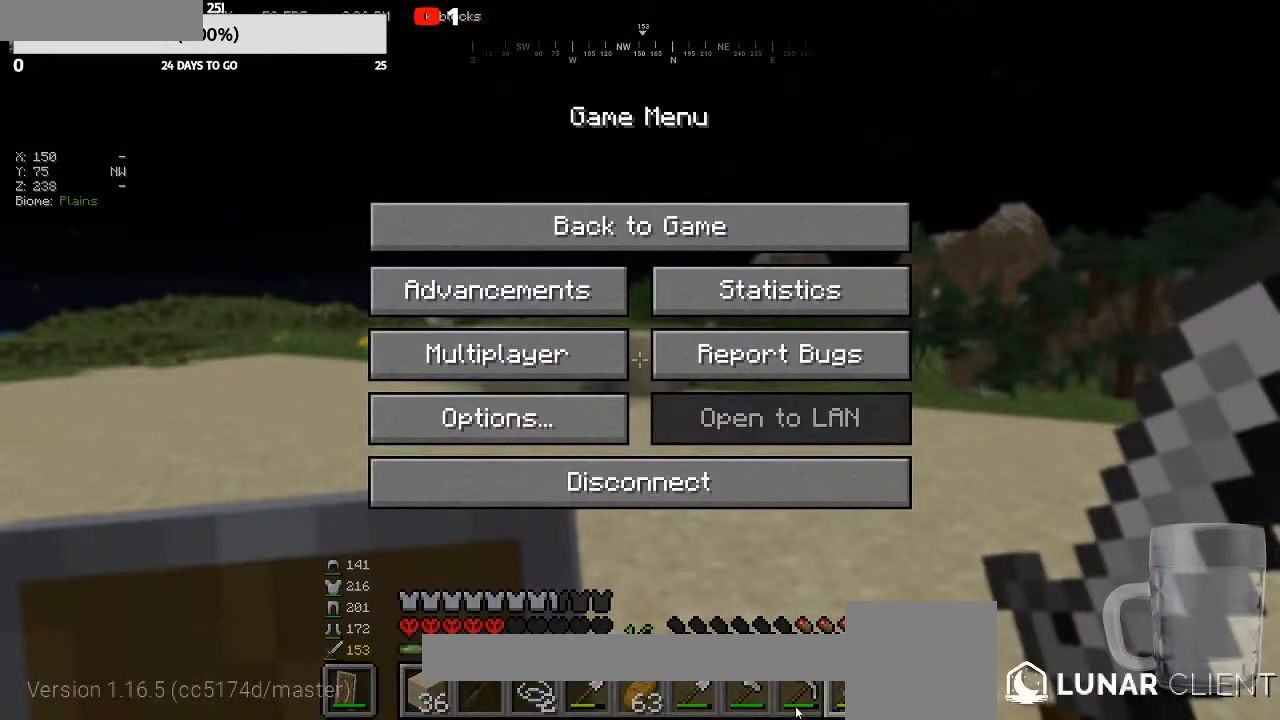
{"keys": [], "mouse": [], "events": []}
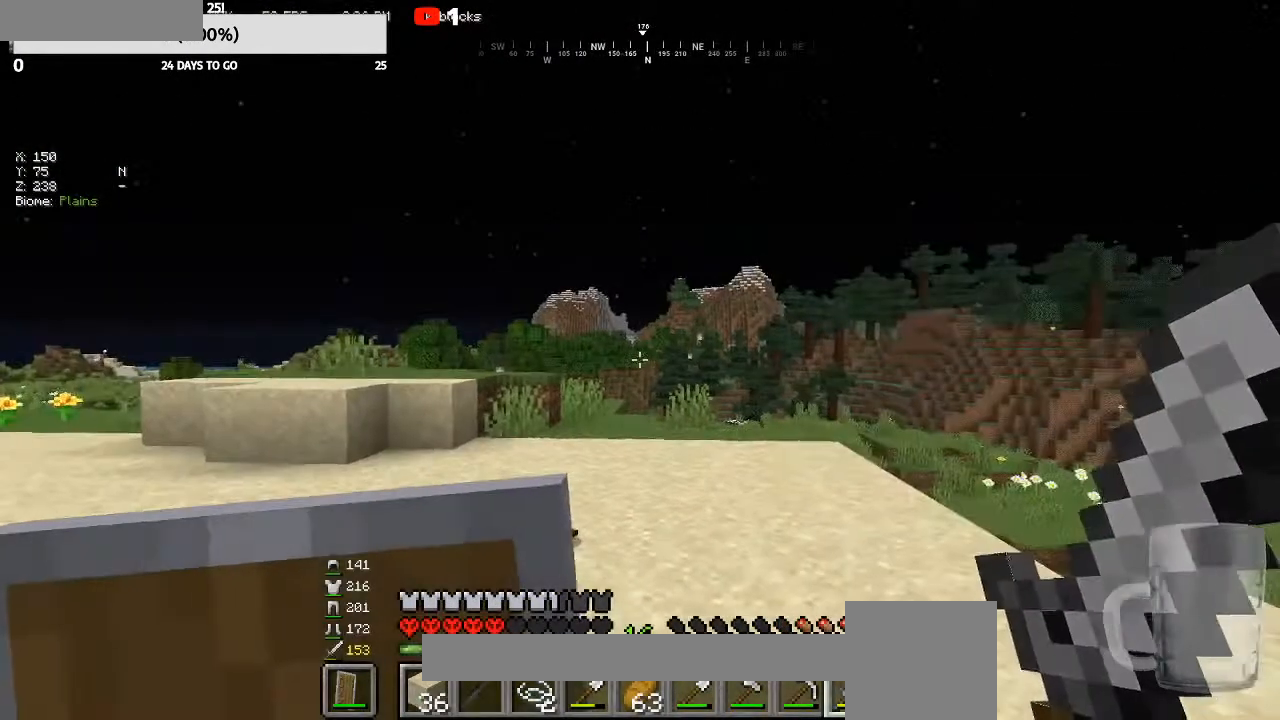
{"keys": ["w"], "mouse": [], "events": [[33, "w", "down"]]}
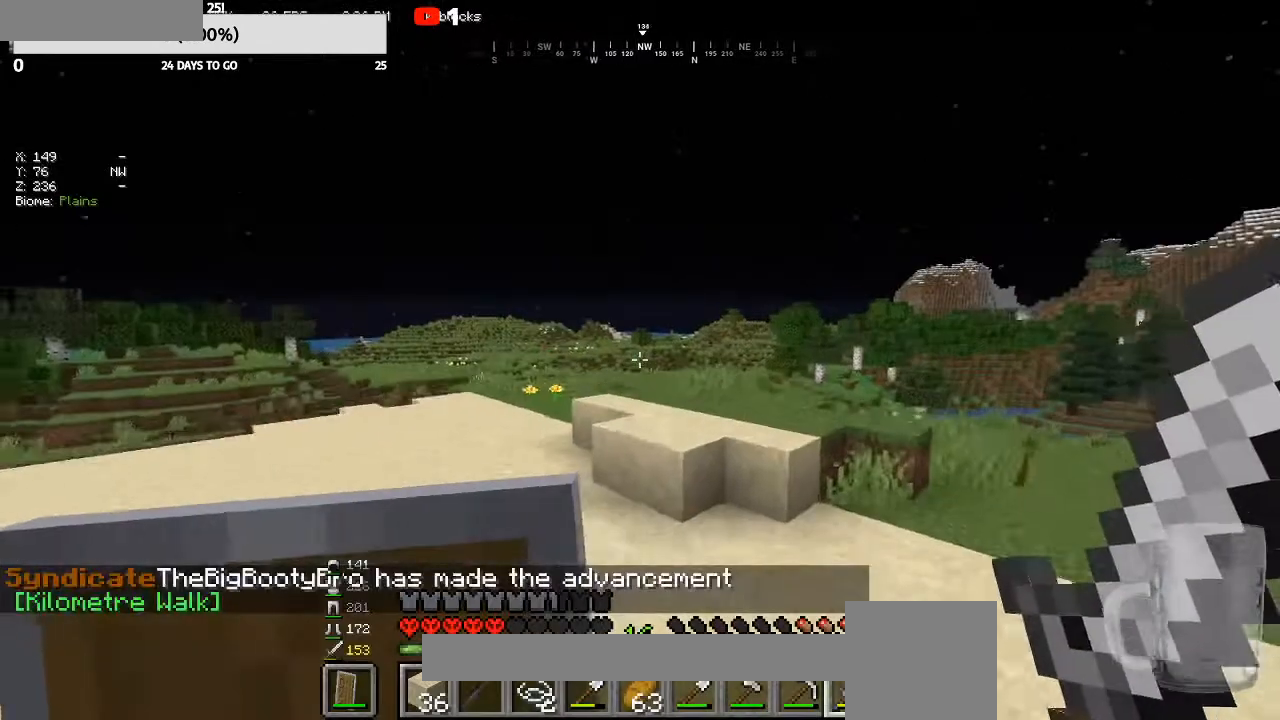
{"keys": ["w"], "mouse": ["left"], "events": [[467, "mouse_left", "down"]]}
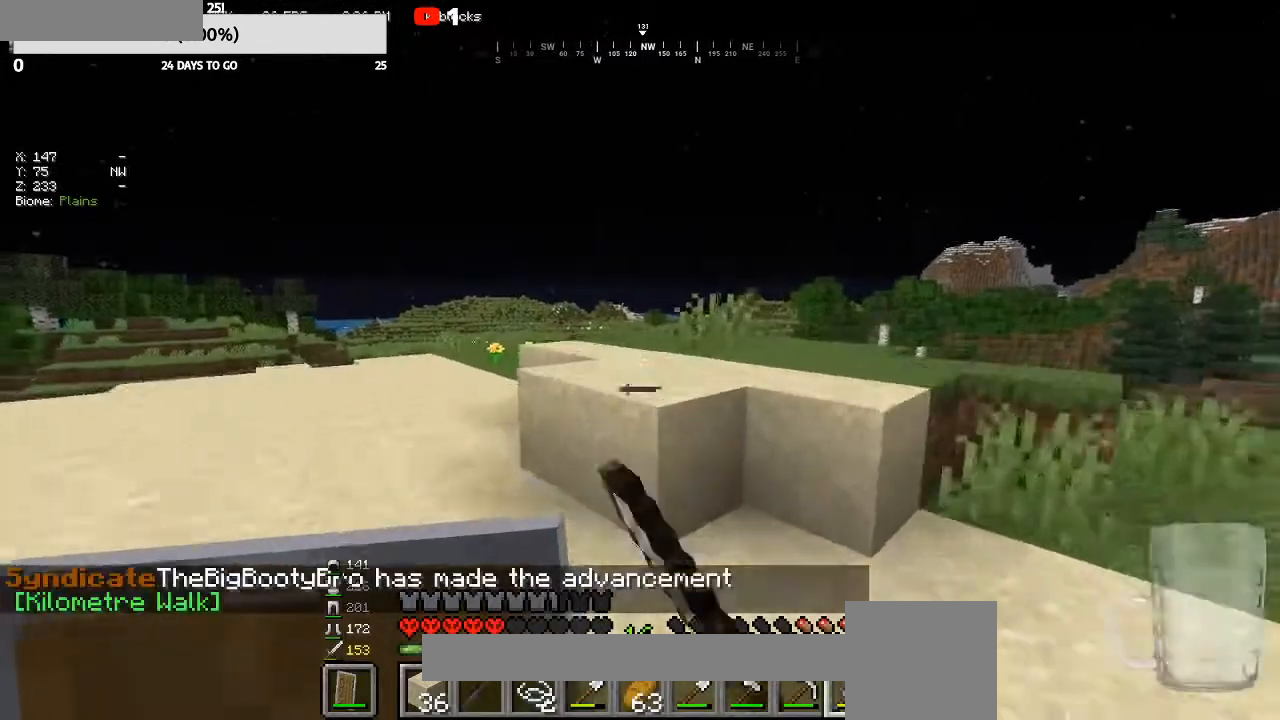
{"keys": ["w"], "mouse": ["left"], "events": [[67, "mouse_left", "up"], [300, "mouse_left", "down"], [433, "mouse_left", "up"], [500, "mouse_left", "down"]]}
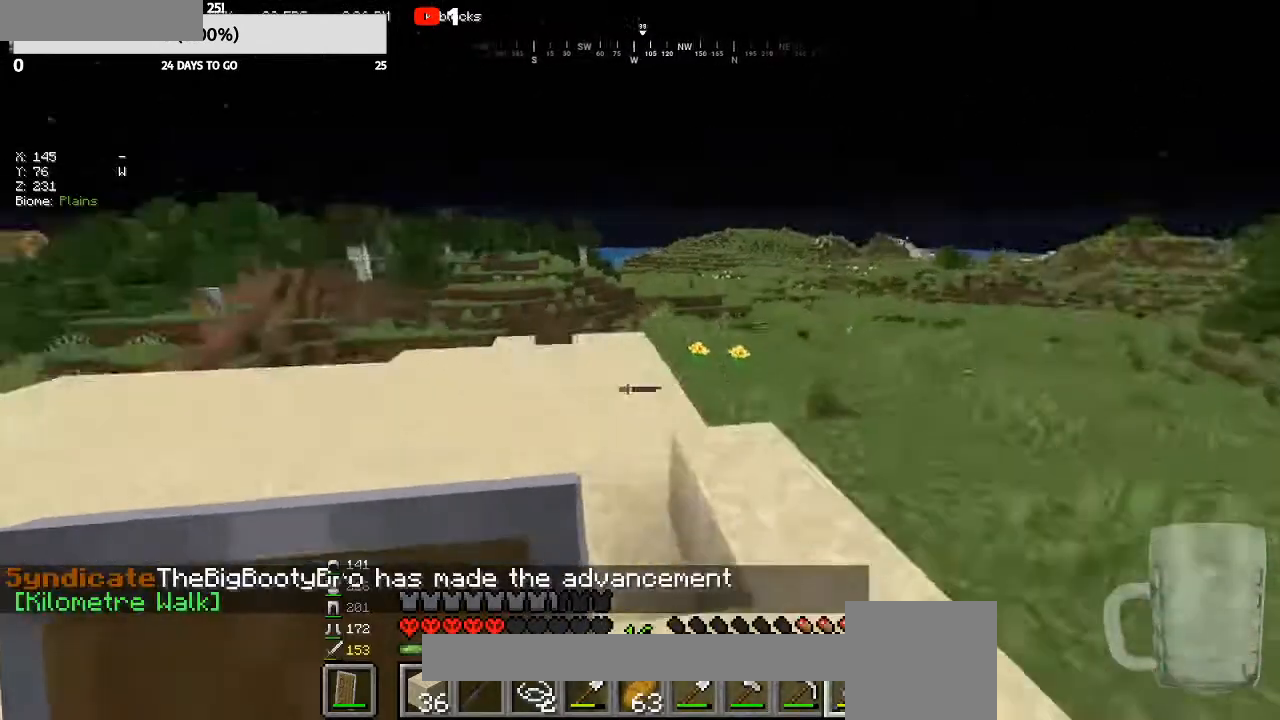
{"keys": ["w"], "mouse": ["left"], "events": [[133, "mouse_left", "up"], [267, "mouse_left", "down"], [367, "mouse_left", "up"], [467, "mouse_left", "down"]]}
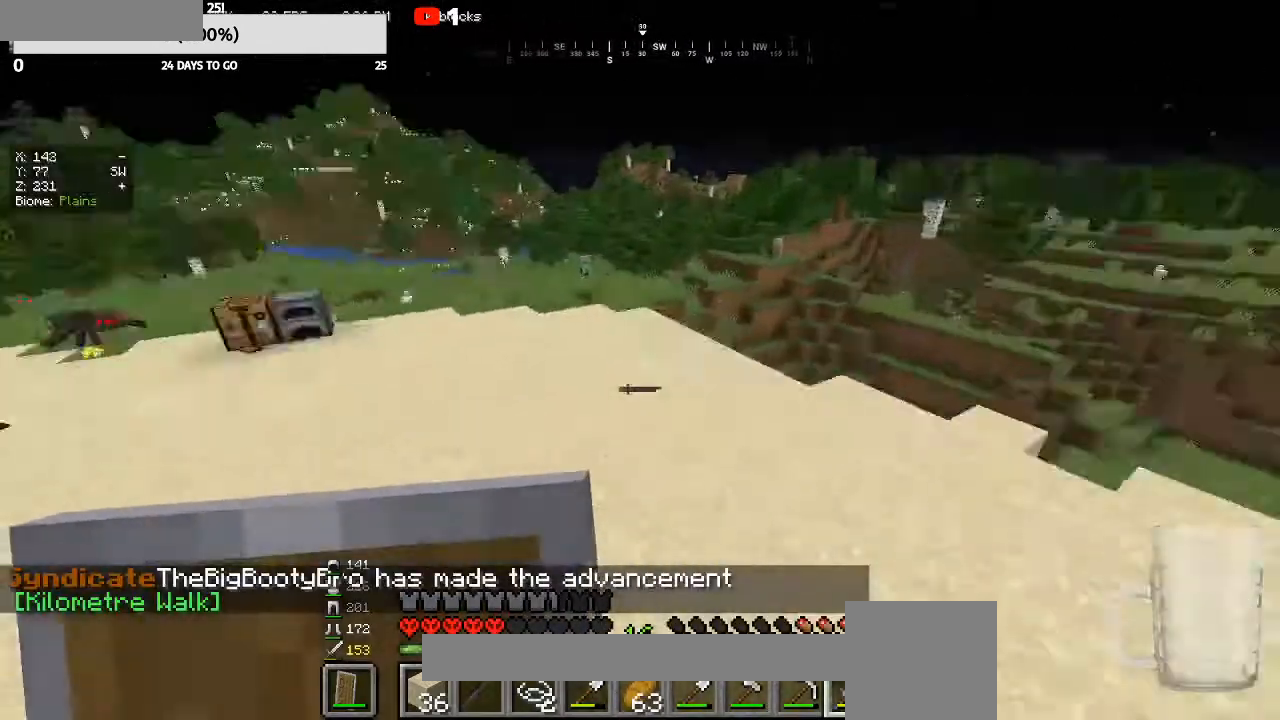
{"keys": ["w"], "mouse": [], "events": [[67, "mouse_left", "up"], [167, "mouse_left", "down"], [267, "mouse_left", "up"], [400, "mouse_left", "down"], [500, "mouse_left", "up"]]}
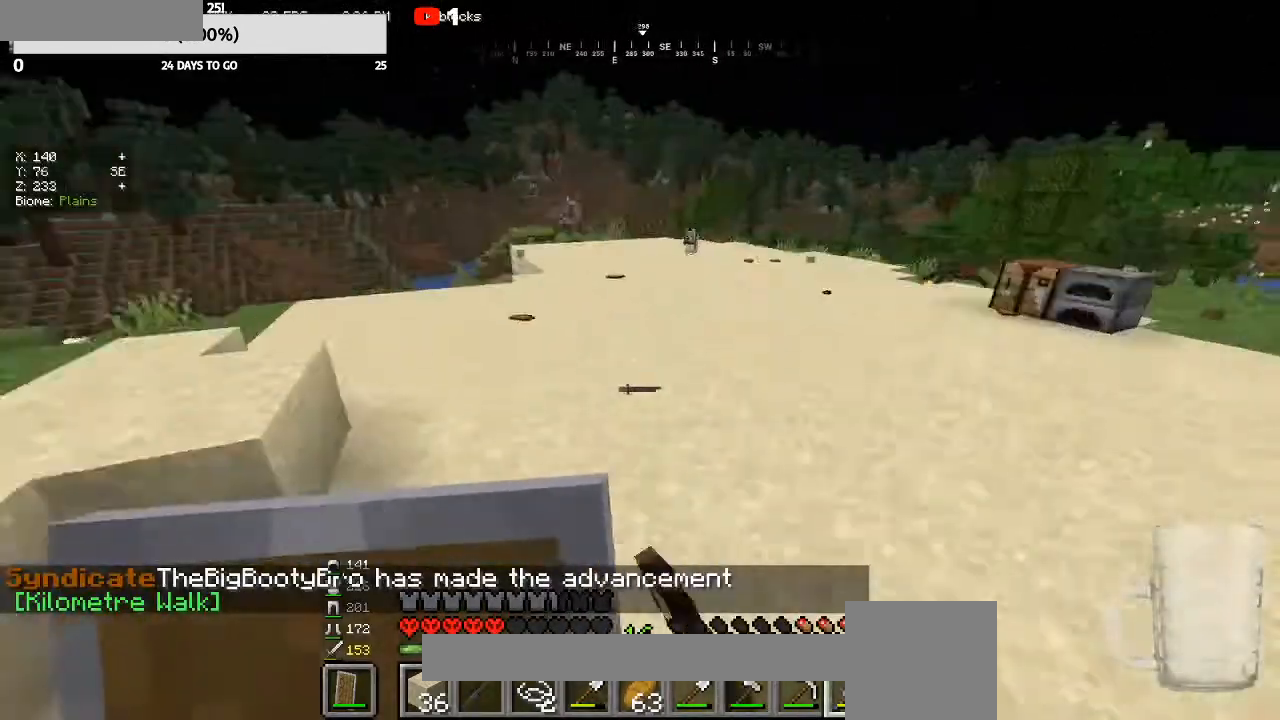
{"keys": ["w"], "mouse": [], "events": [[167, "mouse_left", "down"], [233, "mouse_left", "up"], [333, "mouse_left", "down"], [467, "mouse_left", "up"]]}
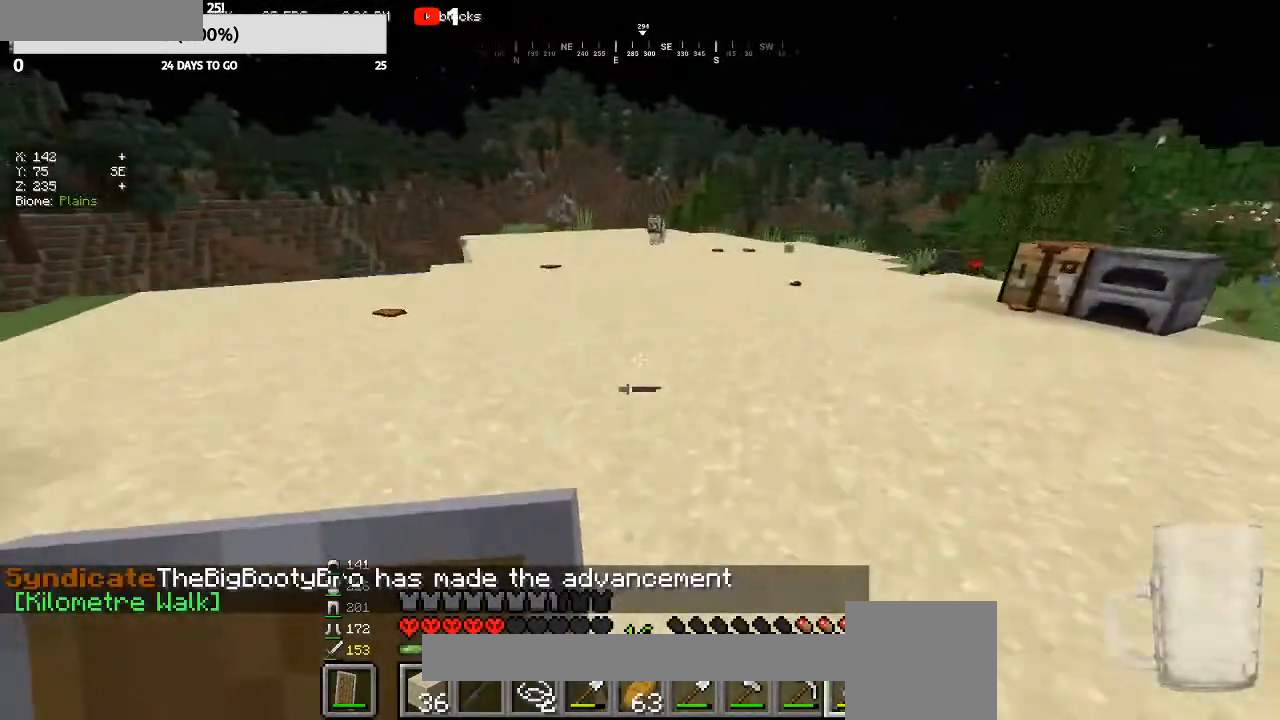
{"keys": ["w"], "mouse": [], "events": [[67, "mouse_left", "down"], [200, "mouse_left", "up"]]}
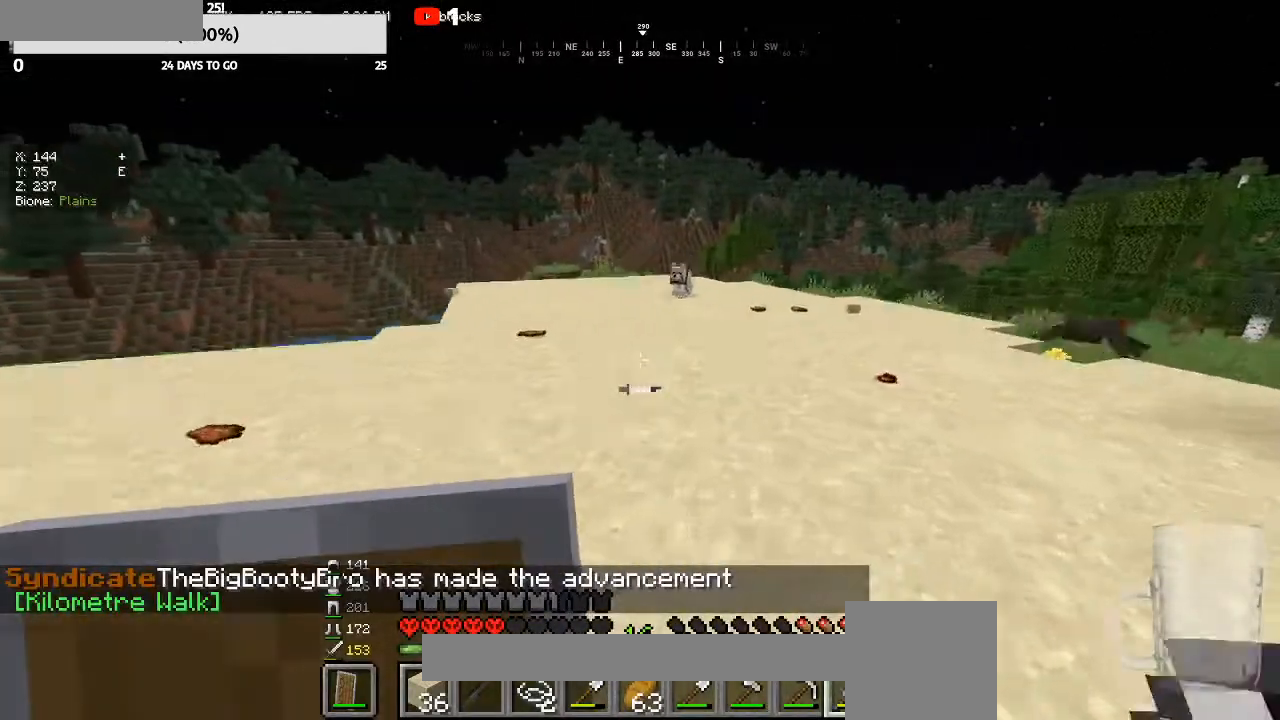
{"keys": ["w"], "mouse": [], "events": []}
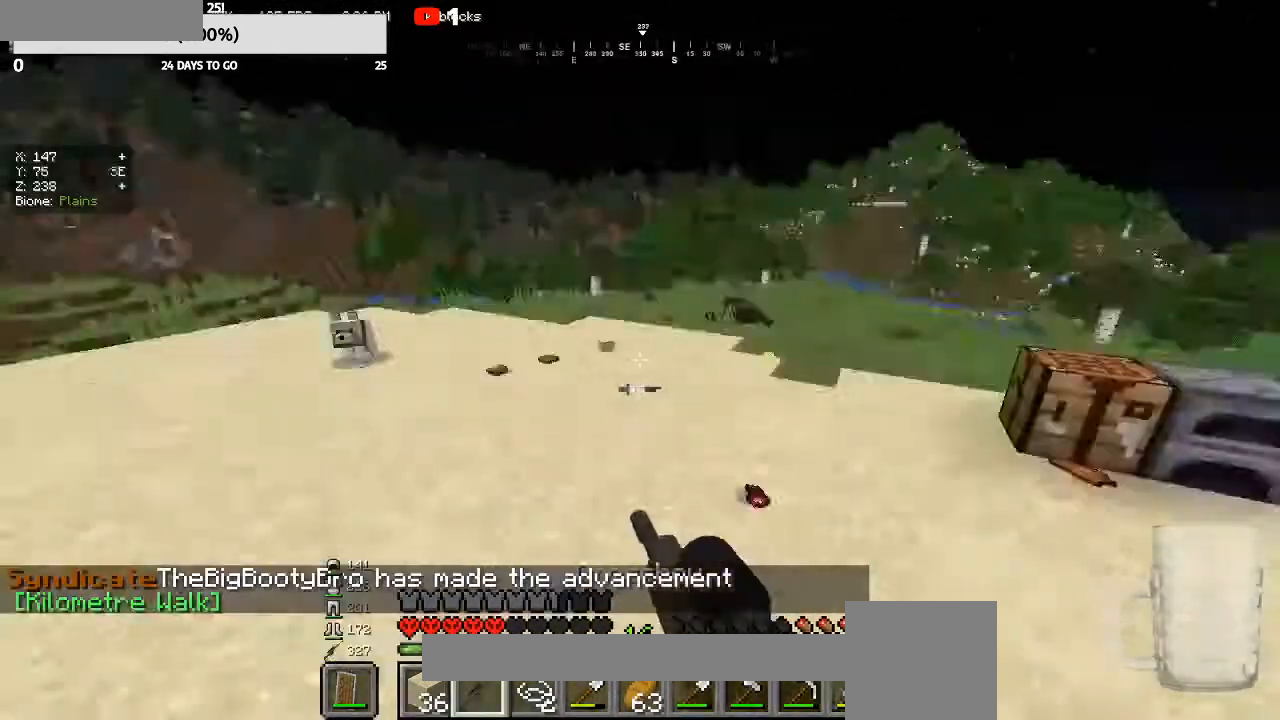
{"keys": [], "mouse": [], "events": [[367, "w", "up"]]}
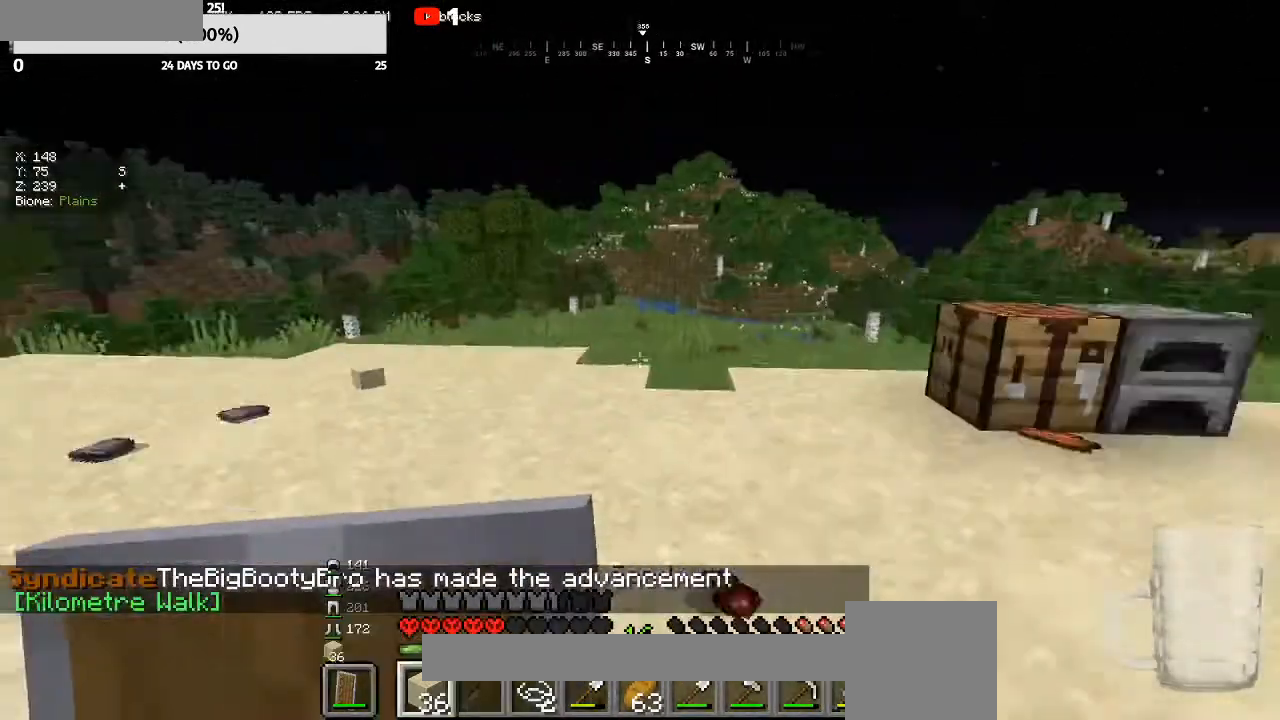
{"keys": ["w"], "mouse": [], "events": [[33, "w", "down"], [267, "a", "down"], [433, "a", "up"]]}
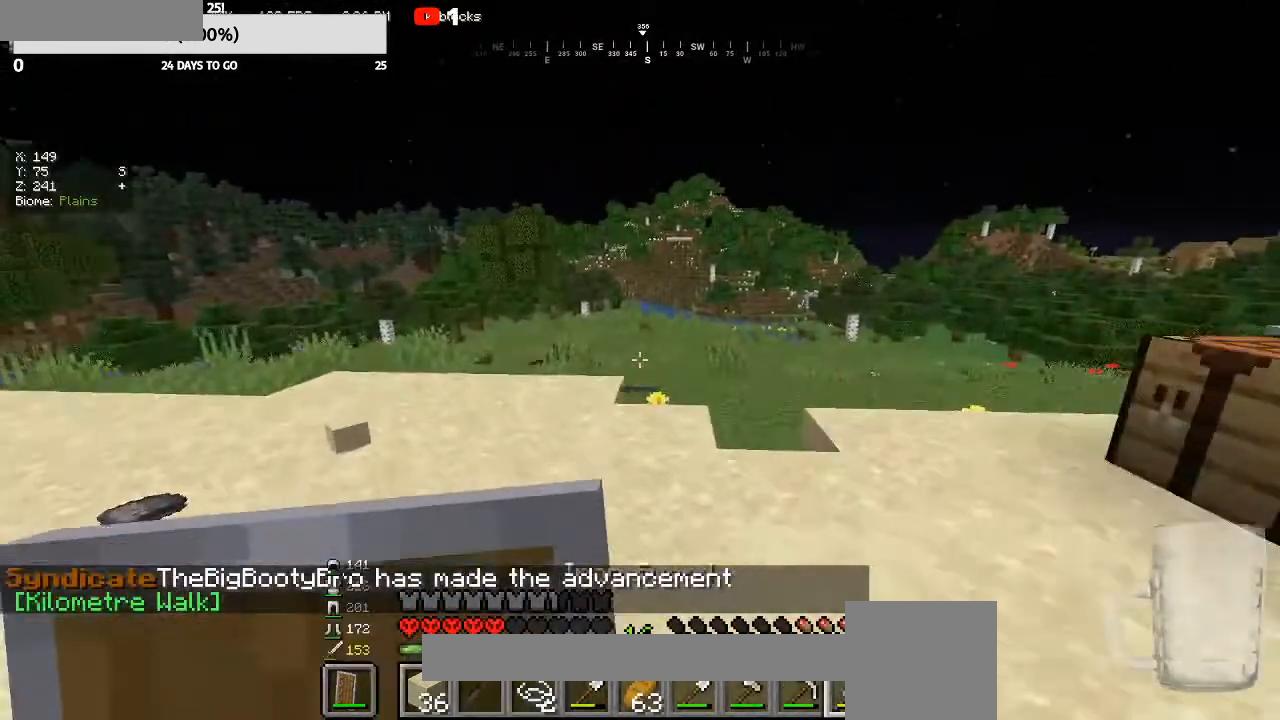
{"keys": ["w"], "mouse": [], "events": [[67, "a", "down"], [333, "a", "up"]]}
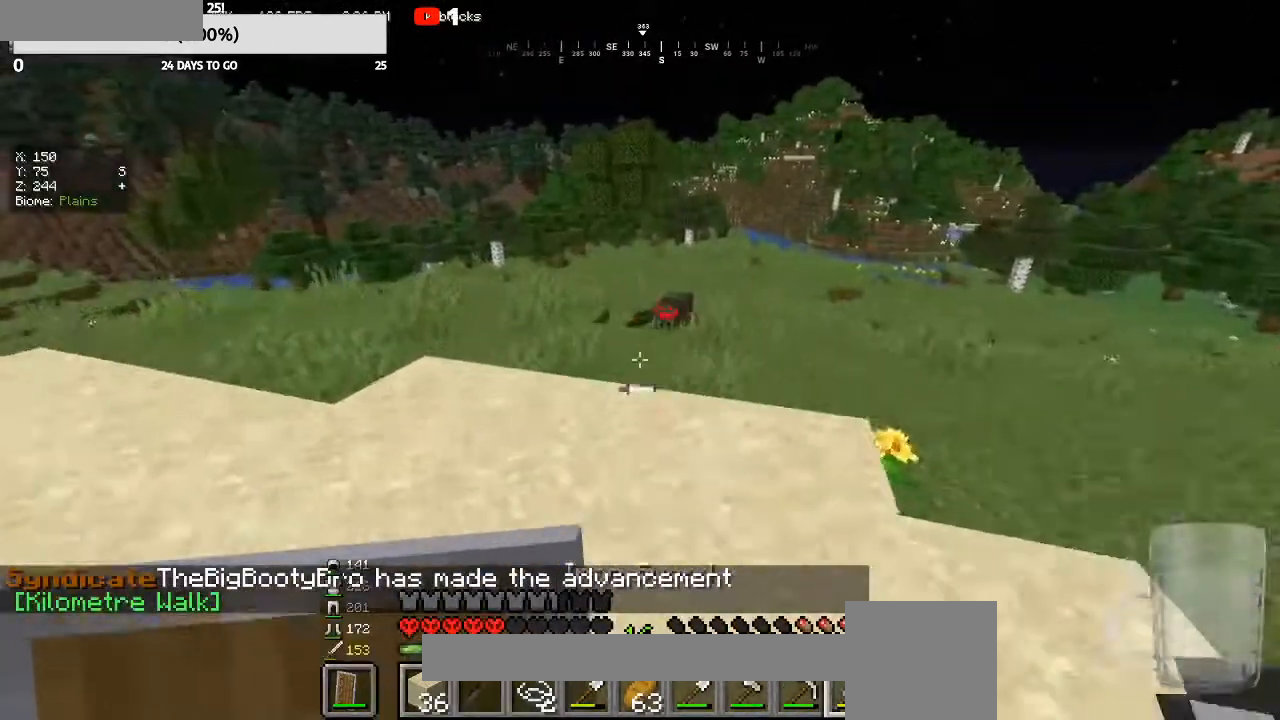
{"keys": ["w"], "mouse": [], "events": [[67, "a", "down"], [167, "a", "up"]]}
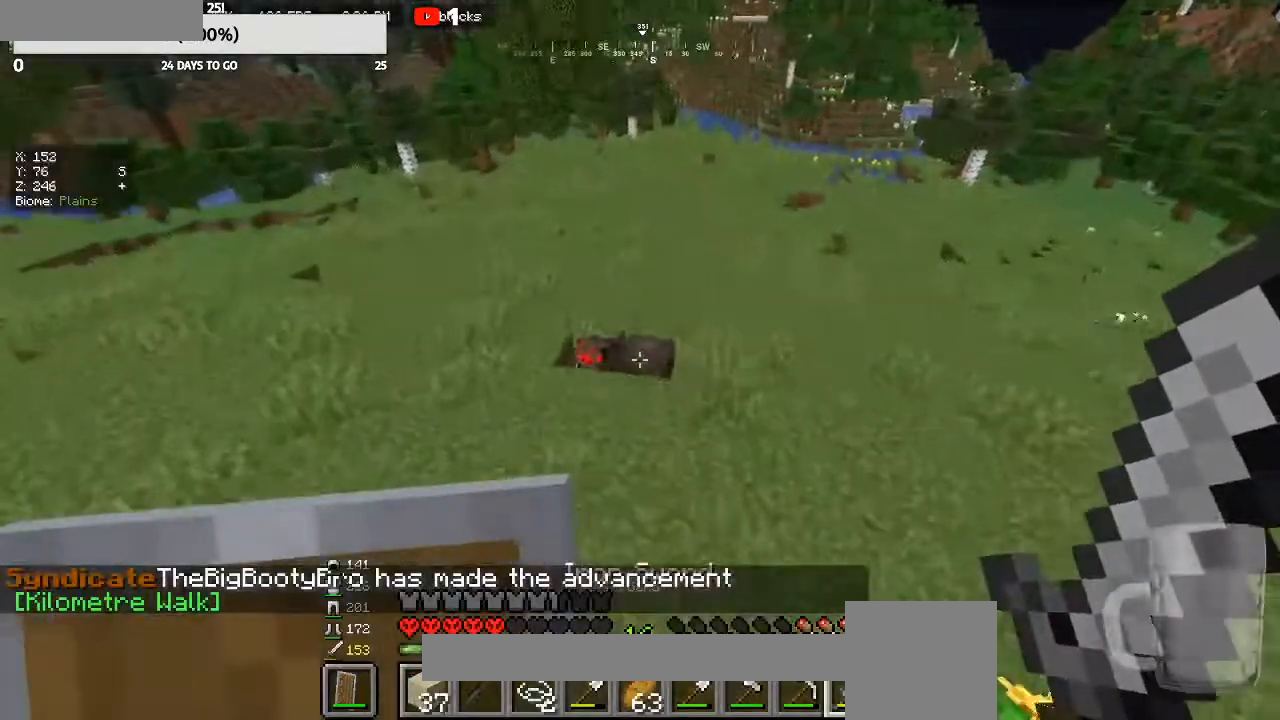
{"keys": [], "mouse": ["left"], "events": [[133, "w", "up"], [367, "w", "down"], [467, "mouse_left", "down"], [500, "w", "up"]]}
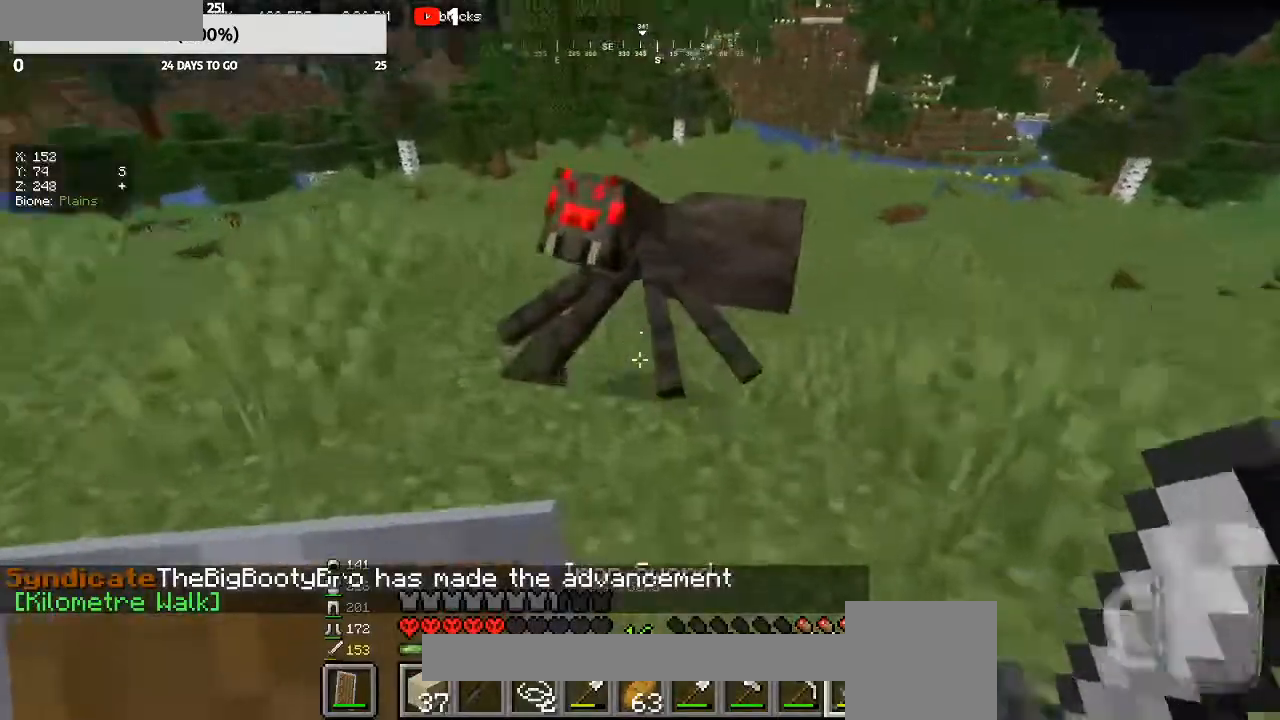
{"keys": ["w"], "mouse": [], "events": [[100, "mouse_left", "up"], [333, "mouse_left", "down"], [467, "w", "down"], [500, "mouse_left", "up"]]}
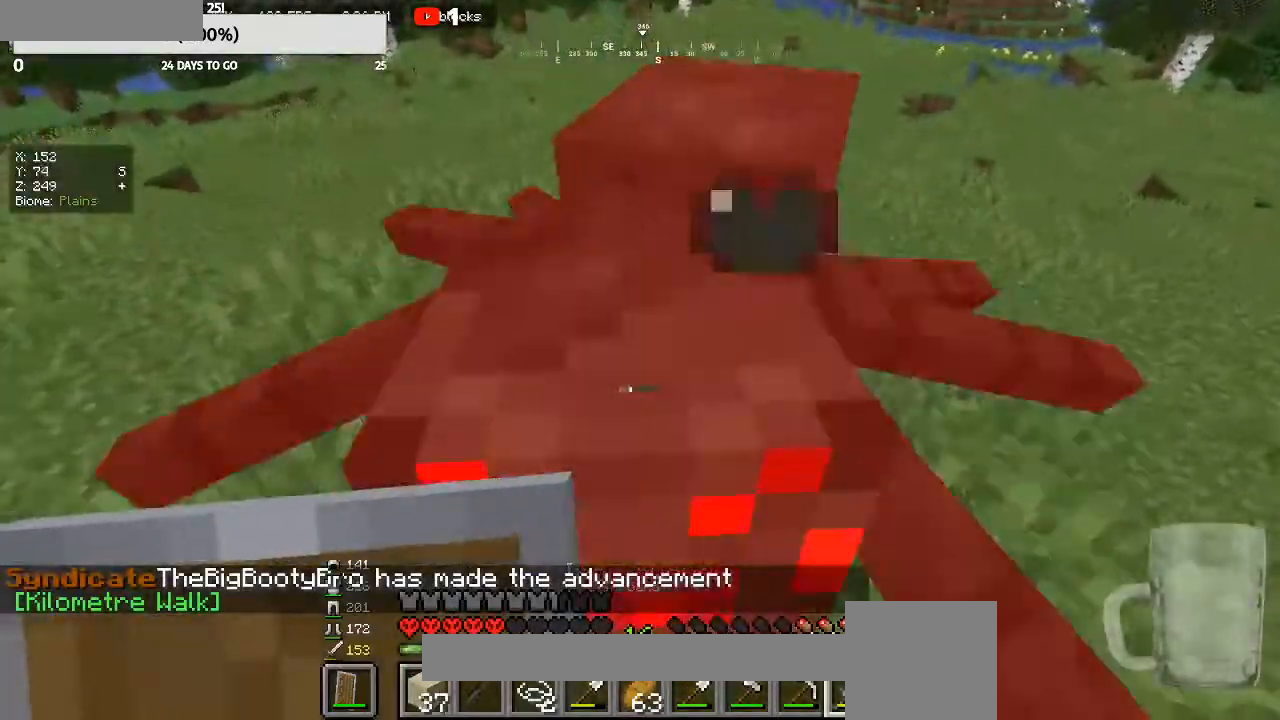
{"keys": [], "mouse": [], "events": [[400, "w", "up"]]}
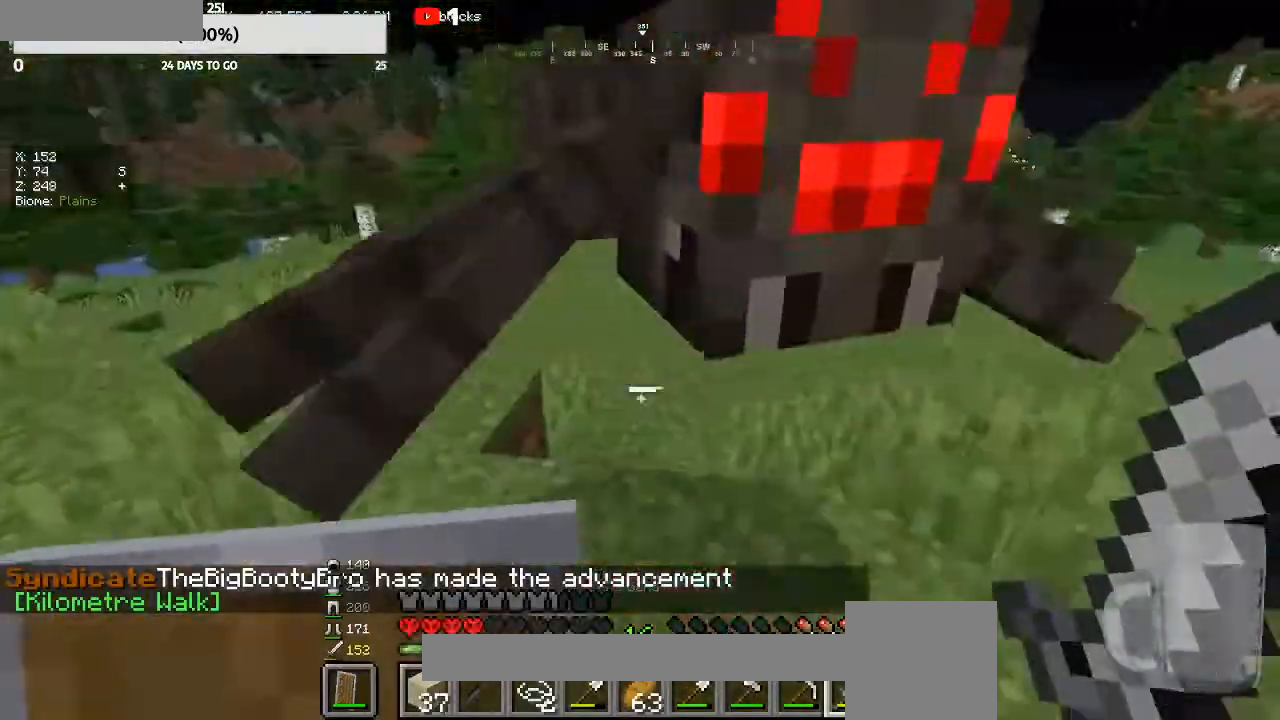
{"keys": [], "mouse": [], "events": [[33, "w", "down"], [67, "mouse_left", "down"], [200, "mouse_left", "up"], [300, "w", "up"]]}